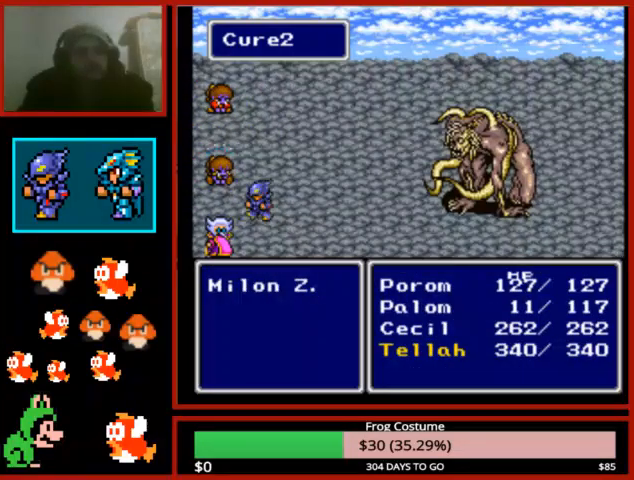
Gameplay with a controller (PlayStation layout); each line is a JSON object with the inputs held at the frame after it. "events" lists button and stick changes between this image and that frame as [ms after this image, input, new state], when the widget could be followed in between.
{"buttons": [], "left_stick": "center", "right_stick": "center", "events": []}
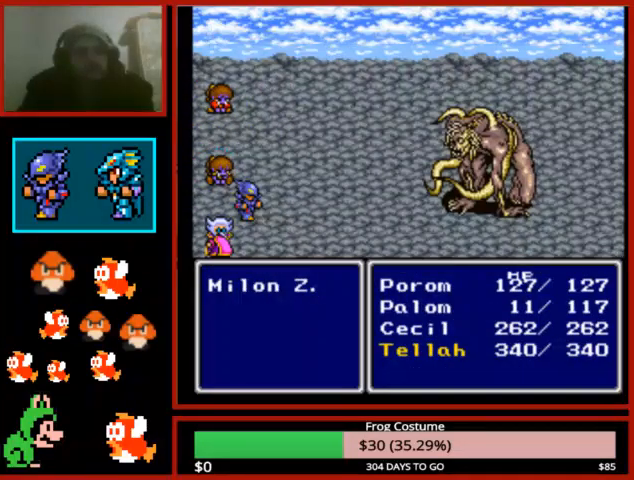
{"buttons": [], "left_stick": "center", "right_stick": "center", "events": []}
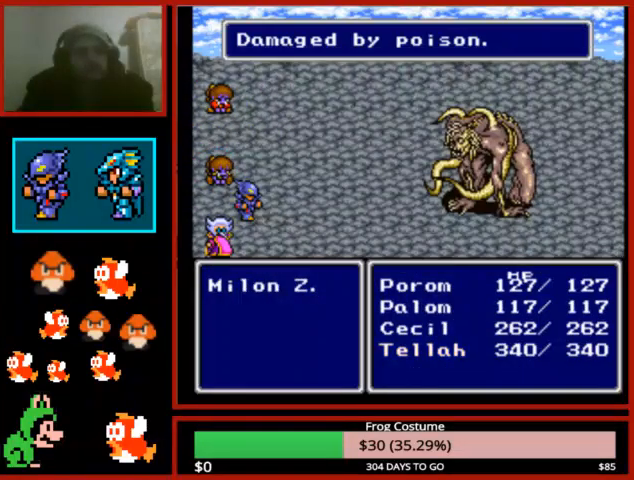
{"buttons": [], "left_stick": "center", "right_stick": "center", "events": []}
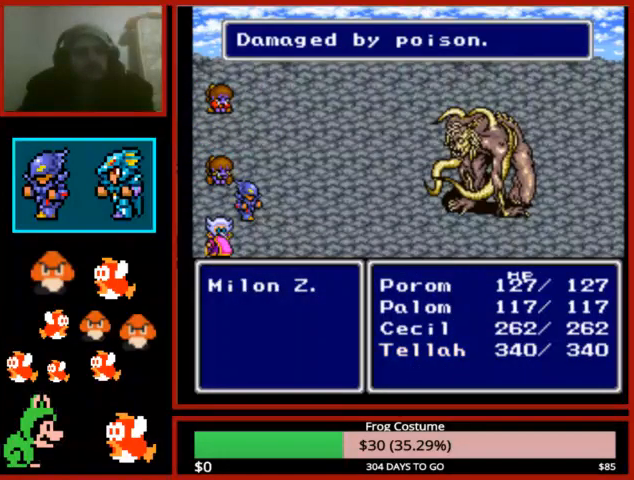
{"buttons": ["CIRCLE"], "left_stick": "center", "right_stick": "center", "events": [[367, "CIRCLE", "down"]]}
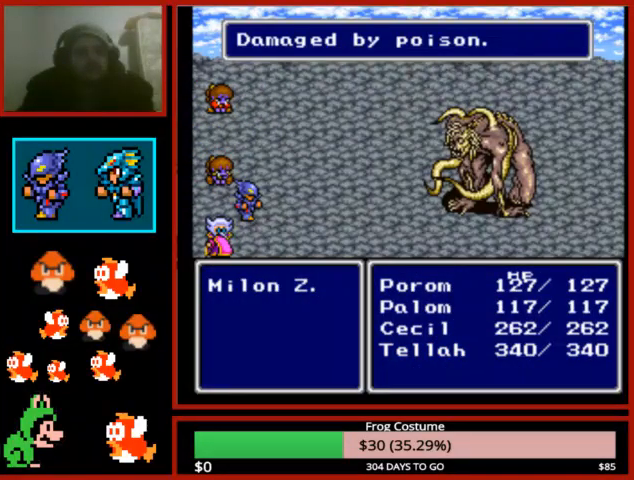
{"buttons": [], "left_stick": "center", "right_stick": "center", "events": [[33, "CIRCLE", "up"], [100, "CIRCLE", "down"], [167, "CIRCLE", "up"], [267, "CIRCLE", "down"], [300, "CIRCLE", "up"], [400, "CIRCLE", "down"], [467, "CIRCLE", "up"]]}
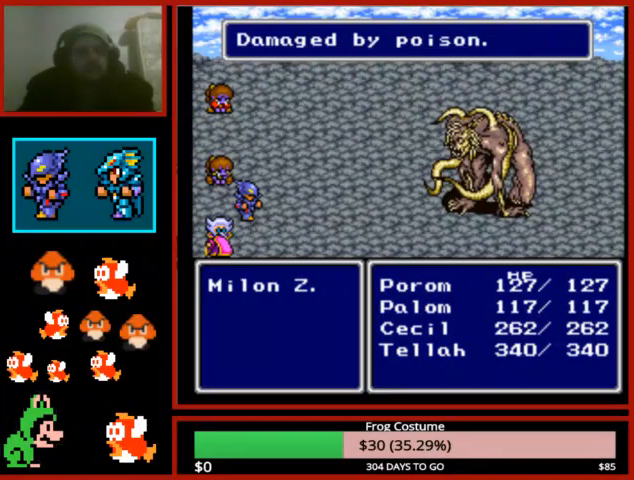
{"buttons": [], "left_stick": "center", "right_stick": "center", "events": [[33, "CIRCLE", "down"], [133, "CIRCLE", "up"], [200, "CIRCLE", "down"], [300, "CIRCLE", "up"], [367, "CIRCLE", "down"], [433, "CIRCLE", "up"]]}
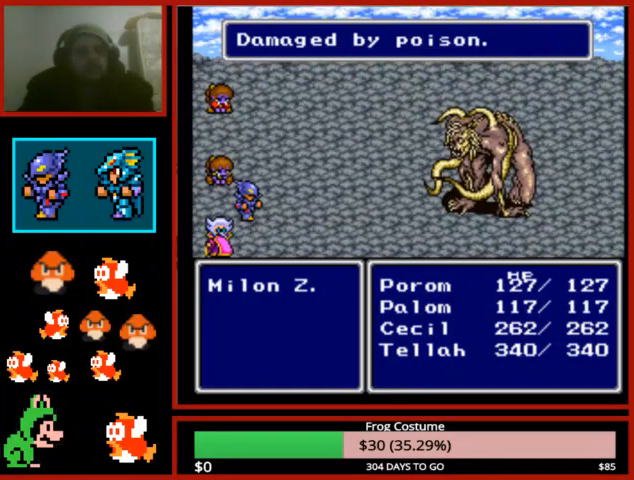
{"buttons": [], "left_stick": "center", "right_stick": "center", "events": [[33, "CIRCLE", "down"], [133, "CIRCLE", "up"], [200, "CIRCLE", "down"], [267, "CIRCLE", "up"], [400, "CIRCLE", "down"], [433, "CIRCLE", "up"]]}
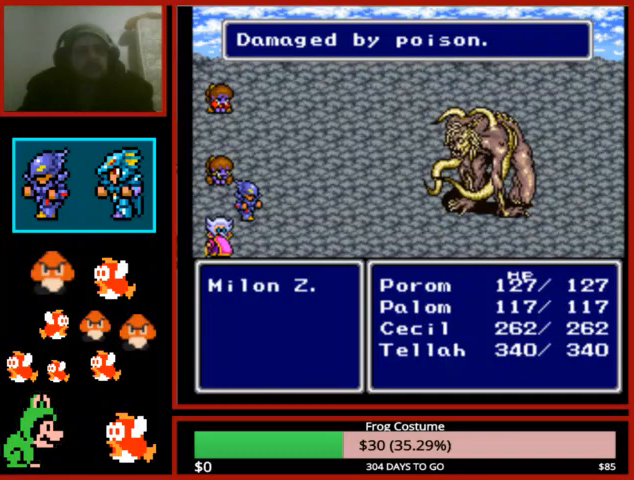
{"buttons": [], "left_stick": "center", "right_stick": "center", "events": [[67, "CIRCLE", "down"], [100, "CIRCLE", "up"], [200, "CIRCLE", "down"], [267, "CIRCLE", "up"], [333, "CIRCLE", "down"], [433, "CIRCLE", "up"]]}
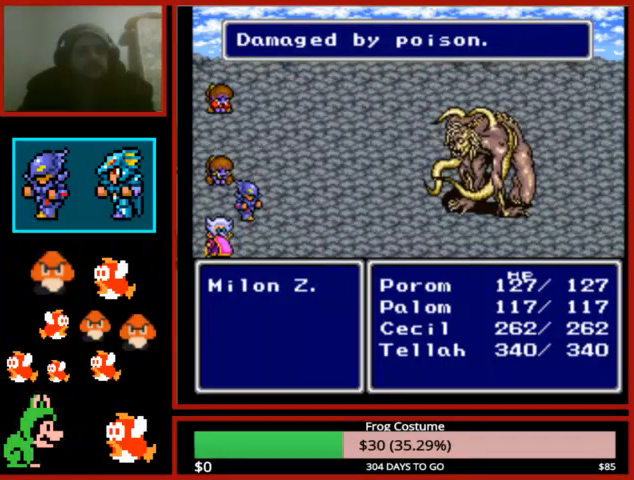
{"buttons": [], "left_stick": "center", "right_stick": "center", "events": [[33, "CIRCLE", "down"], [200, "CIRCLE", "up"]]}
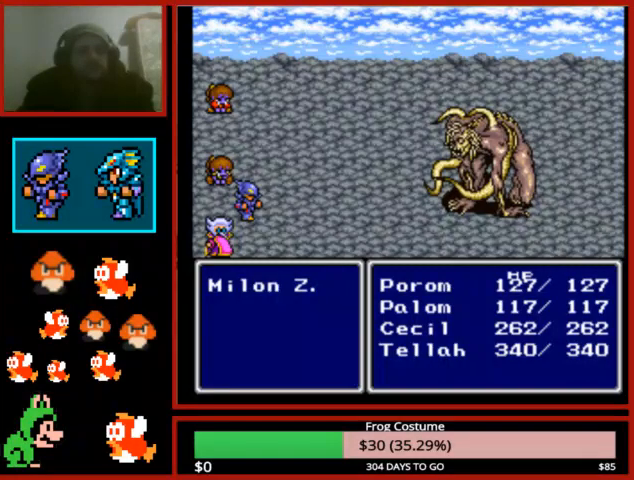
{"buttons": [], "left_stick": "center", "right_stick": "center", "events": []}
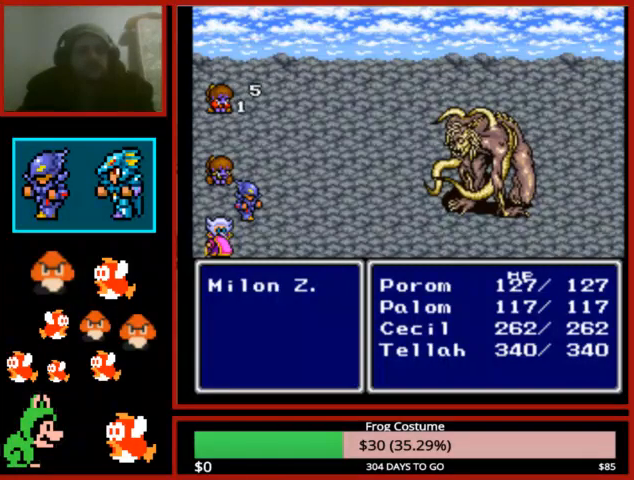
{"buttons": [], "left_stick": "center", "right_stick": "center", "events": []}
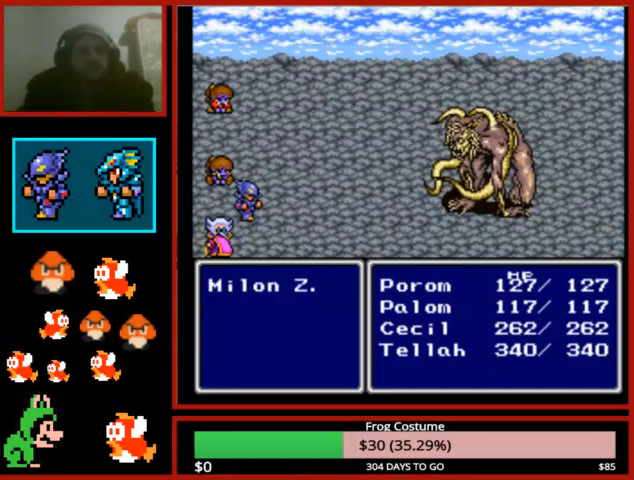
{"buttons": [], "left_stick": "center", "right_stick": "center", "events": []}
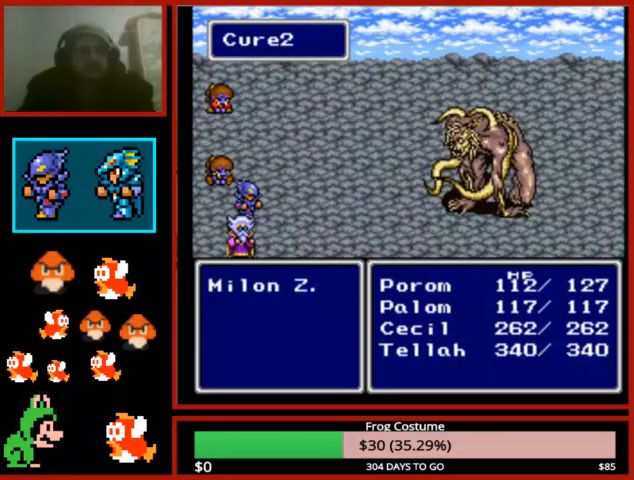
{"buttons": [], "left_stick": "center", "right_stick": "center", "events": []}
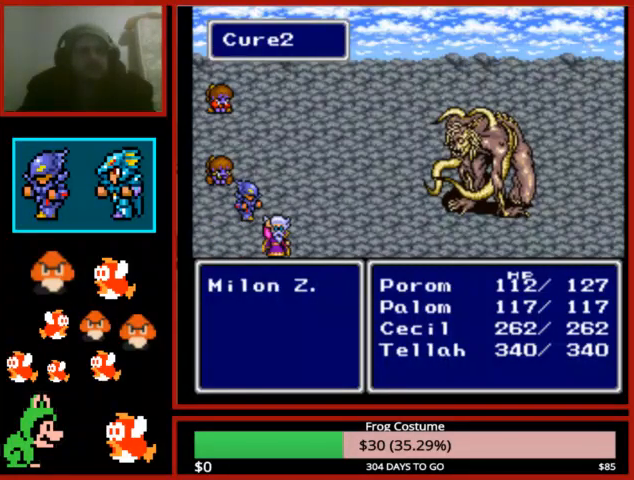
{"buttons": [], "left_stick": "down-left", "right_stick": "center", "events": [[300, "left_stick", "down-left"]]}
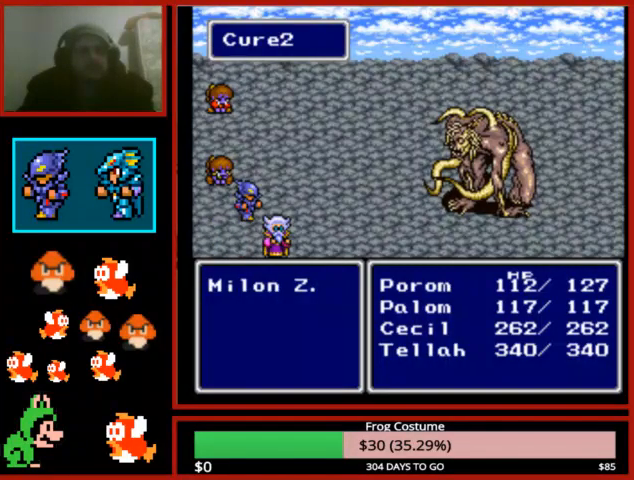
{"buttons": [], "left_stick": "center", "right_stick": "center", "events": [[67, "left_stick", "center"]]}
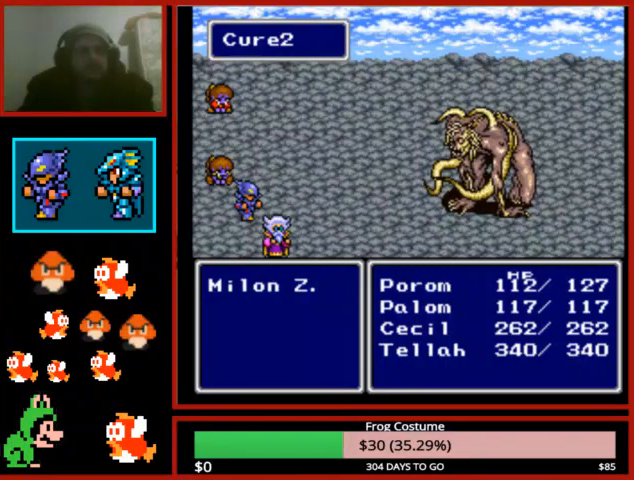
{"buttons": [], "left_stick": "center", "right_stick": "center", "events": []}
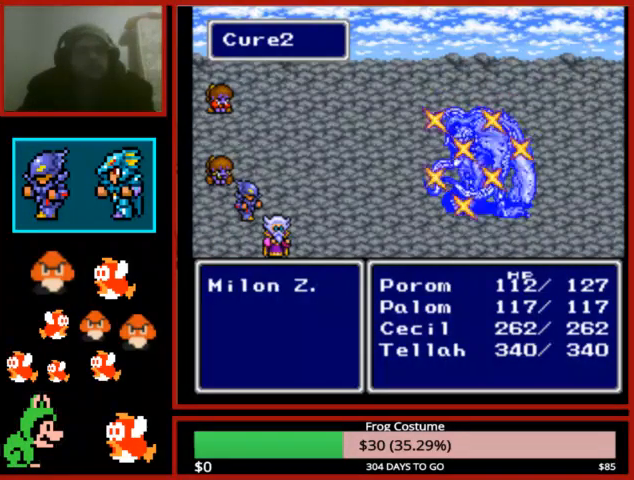
{"buttons": [], "left_stick": "center", "right_stick": "center", "events": []}
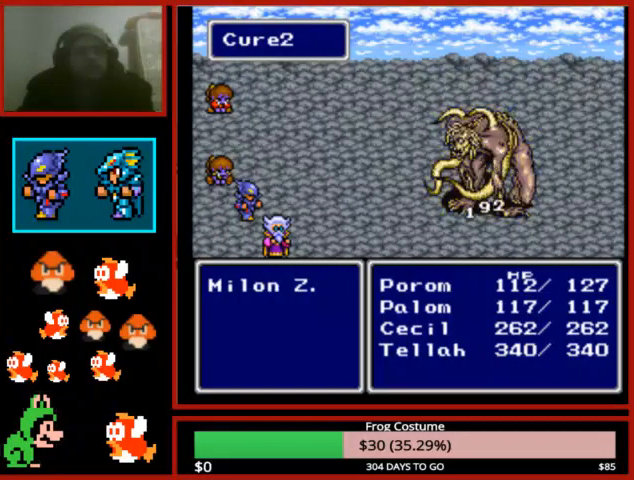
{"buttons": [], "left_stick": "center", "right_stick": "center", "events": []}
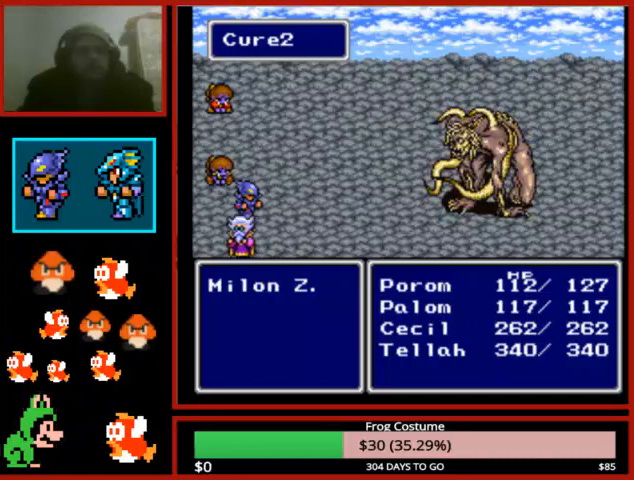
{"buttons": [], "left_stick": "center", "right_stick": "center", "events": []}
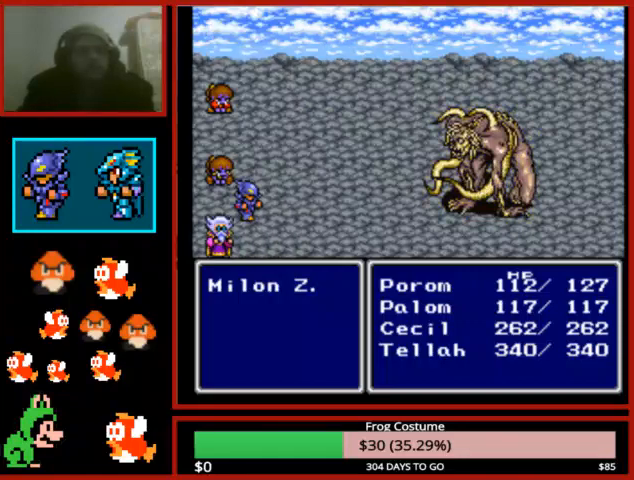
{"buttons": [], "left_stick": "center", "right_stick": "center", "events": []}
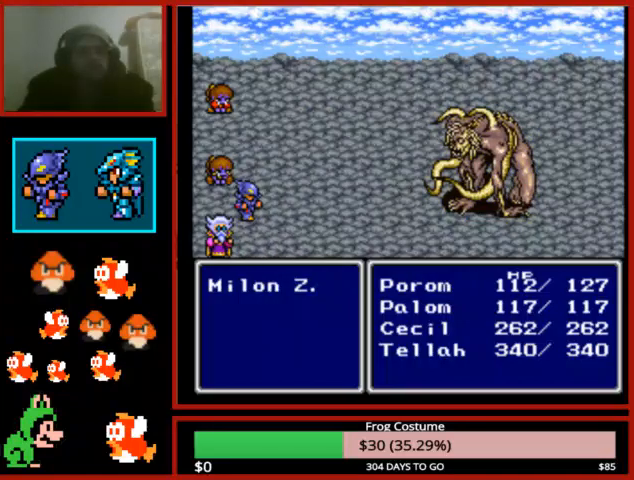
{"buttons": [], "left_stick": "center", "right_stick": "center", "events": []}
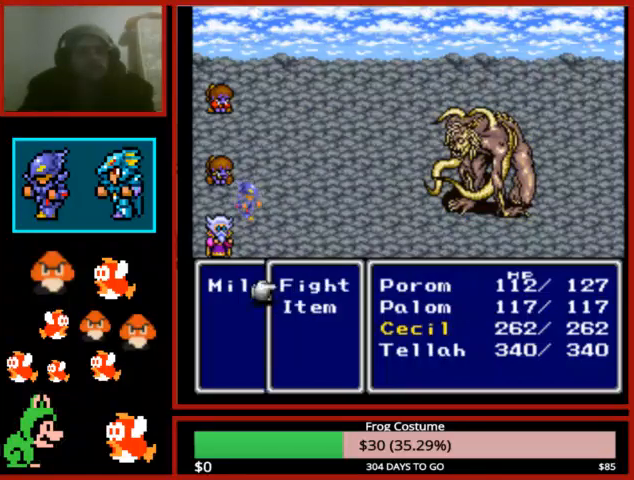
{"buttons": [], "left_stick": "center", "right_stick": "center", "events": [[33, "DPAD_UP", "down"], [167, "CIRCLE", "down"], [167, "DPAD_UP", "up"], [333, "CIRCLE", "up"]]}
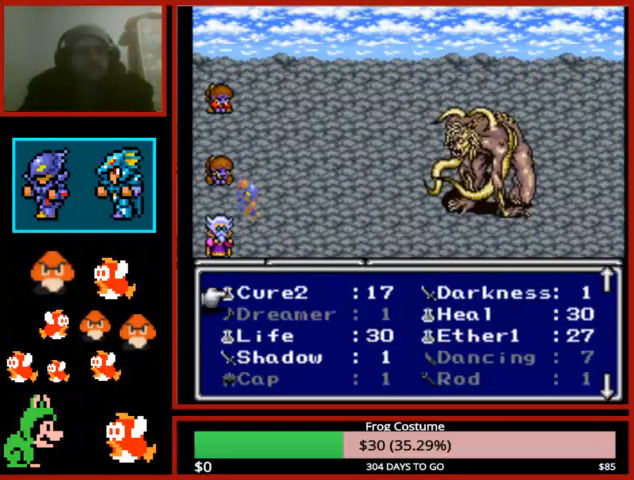
{"buttons": [], "left_stick": "center", "right_stick": "center", "events": [[200, "CIRCLE", "down"], [267, "CIRCLE", "up"], [333, "CIRCLE", "down"], [500, "CIRCLE", "up"]]}
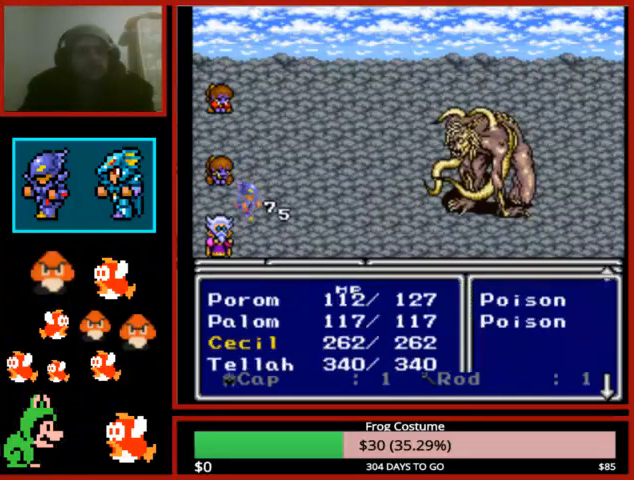
{"buttons": ["CIRCLE"], "left_stick": "center", "right_stick": "center", "events": [[200, "DPAD_RIGHT", "down"], [300, "DPAD_RIGHT", "up"], [433, "CIRCLE", "down"]]}
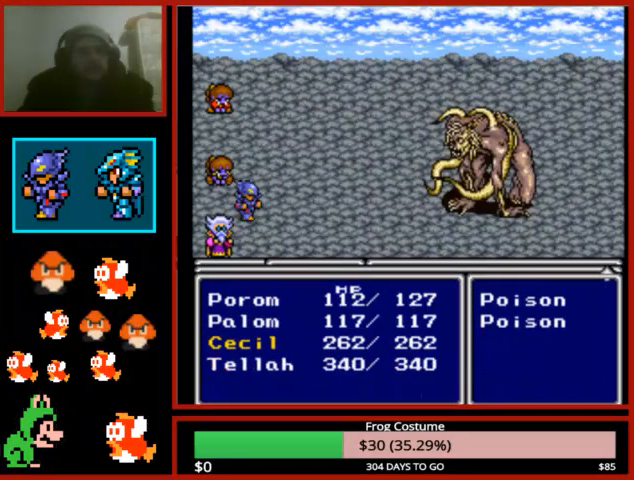
{"buttons": [], "left_stick": "center", "right_stick": "center", "events": [[133, "CIRCLE", "up"]]}